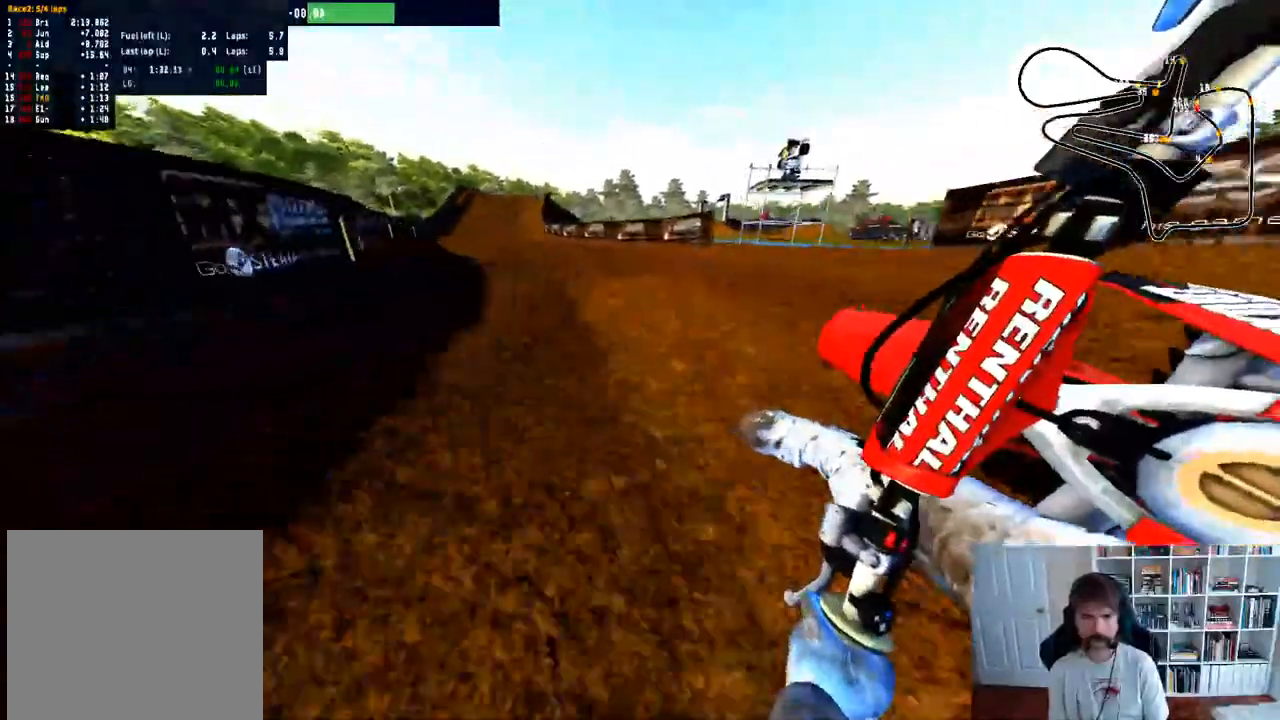
Gameplay with a controller (Xbox layout); each line is a JSON object with the inputs held at the frame after it. "events" lists button and stick changes between this image and that frame as [ms after this image, input, new state], when the widget could be followed in between.
{"buttons": [], "left_stick": "center", "right_stick": "center", "events": [[117, "left_stick", "center"], [333, "left_stick", "right"], [350, "R2", "up"], [450, "left_stick", "center"]]}
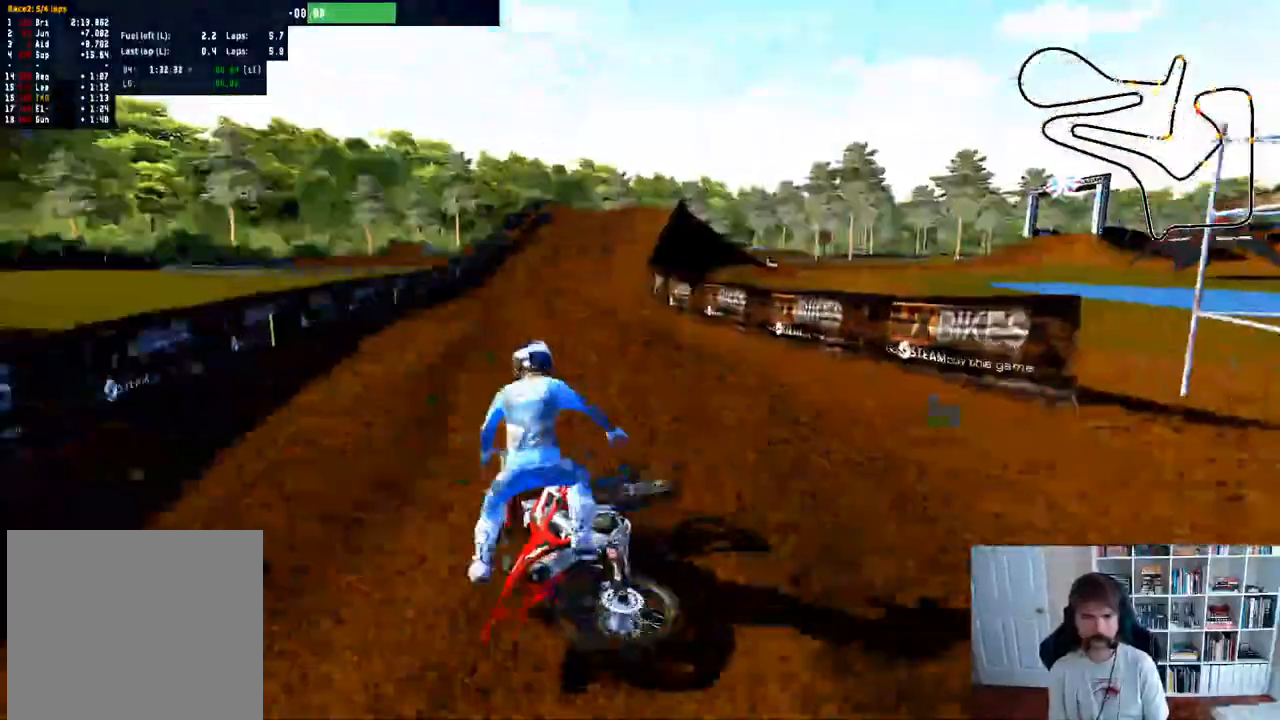
{"buttons": [], "left_stick": "center", "right_stick": "center", "events": []}
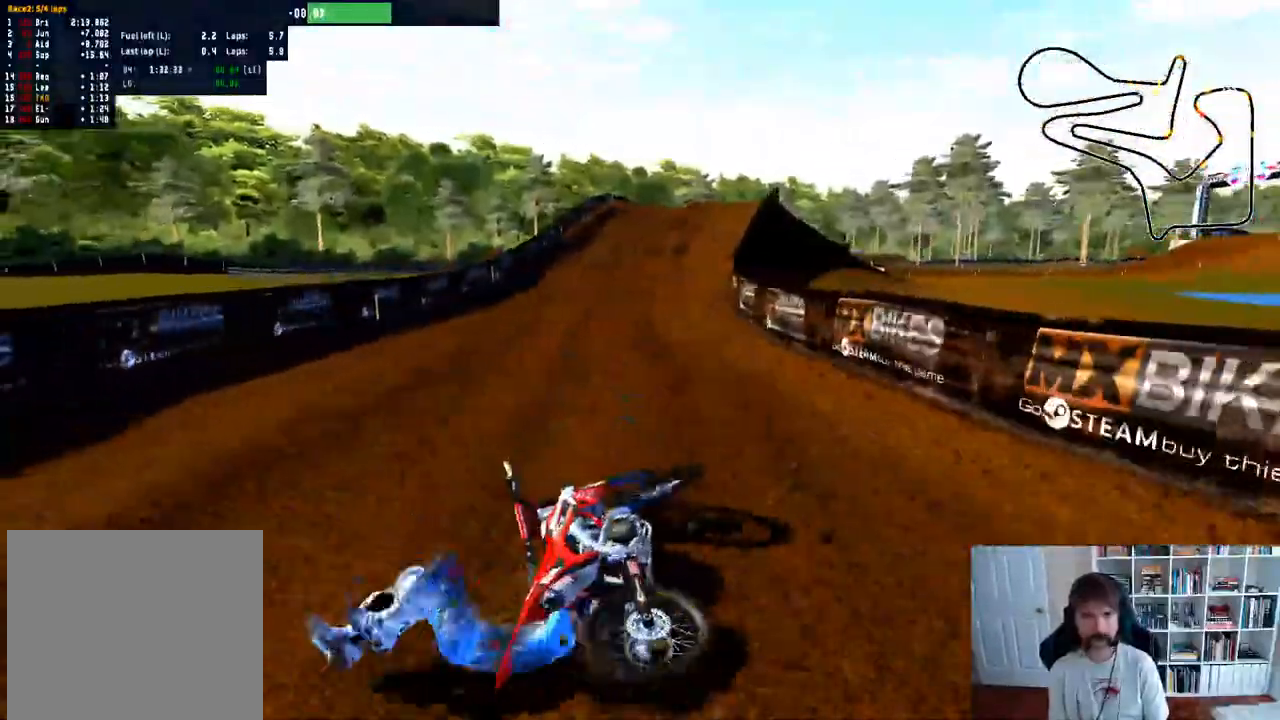
{"buttons": ["SELECT"], "left_stick": "center", "right_stick": "center", "events": [[467, "SELECT", "down"]]}
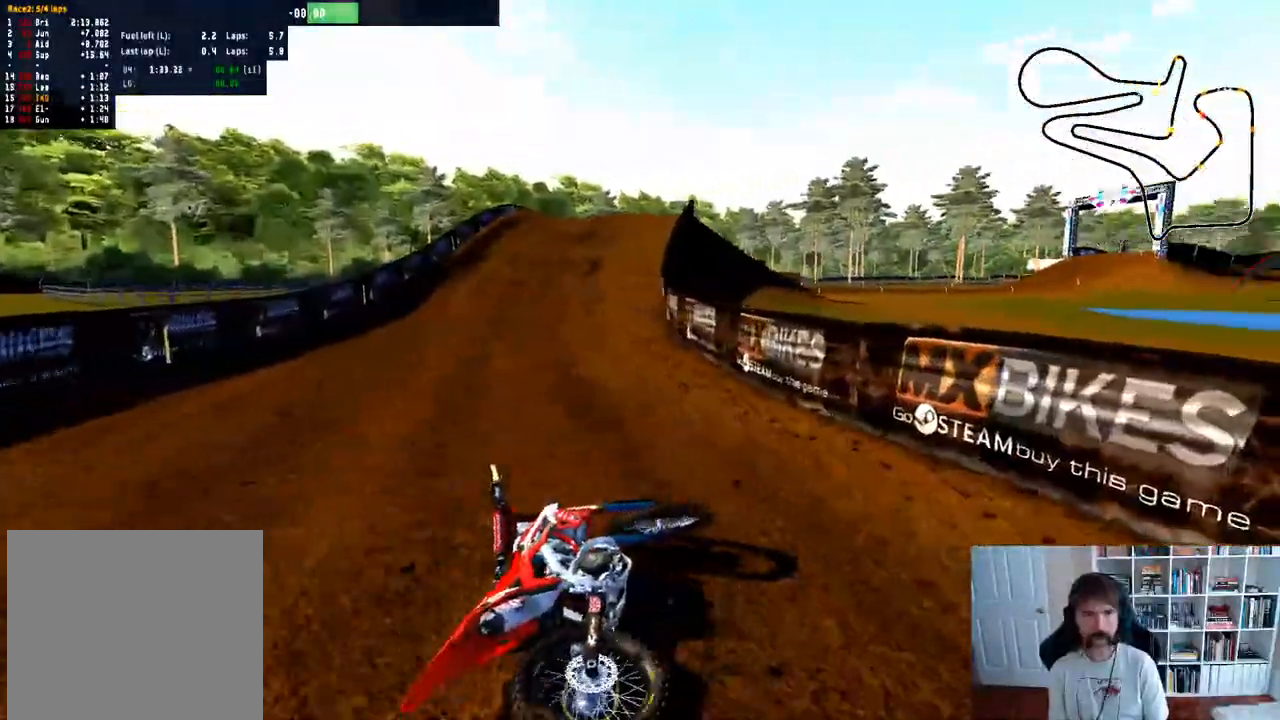
{"buttons": [], "left_stick": "left", "right_stick": "center", "events": [[283, "SELECT", "up"], [317, "left_stick", "left"], [383, "B", "down"], [500, "B", "up"]]}
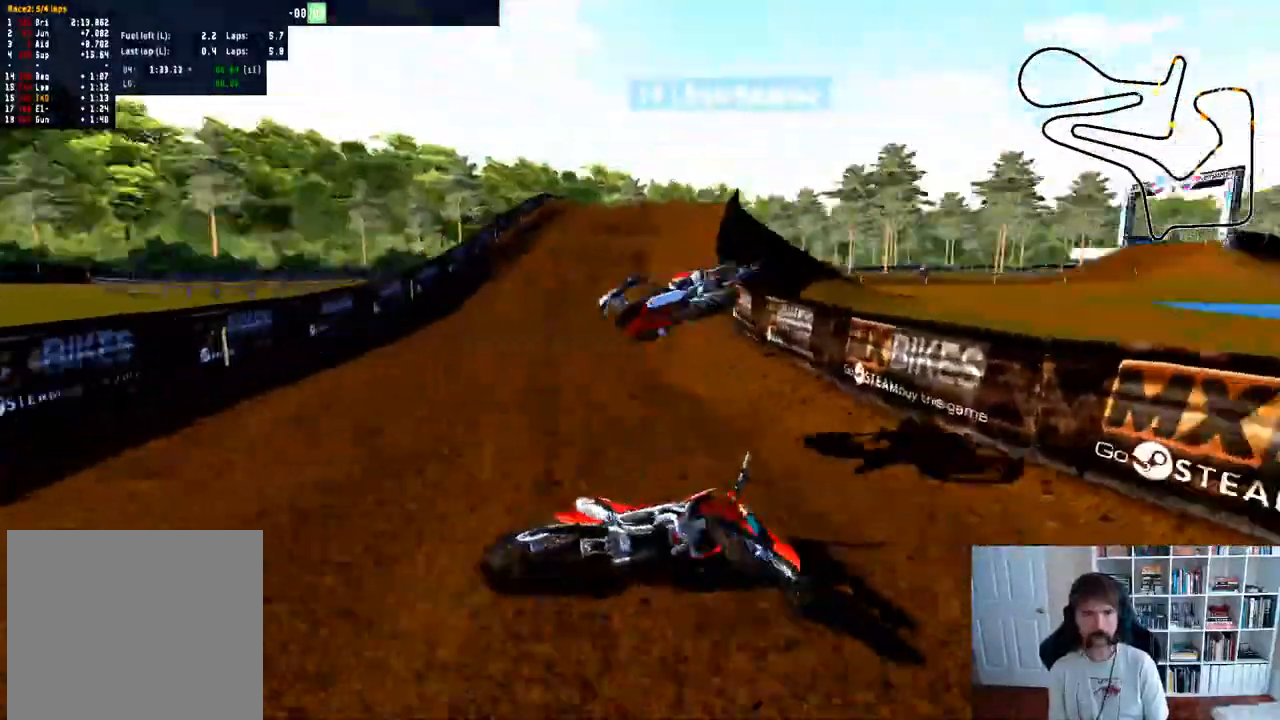
{"buttons": ["B"], "left_stick": "left", "right_stick": "center"}
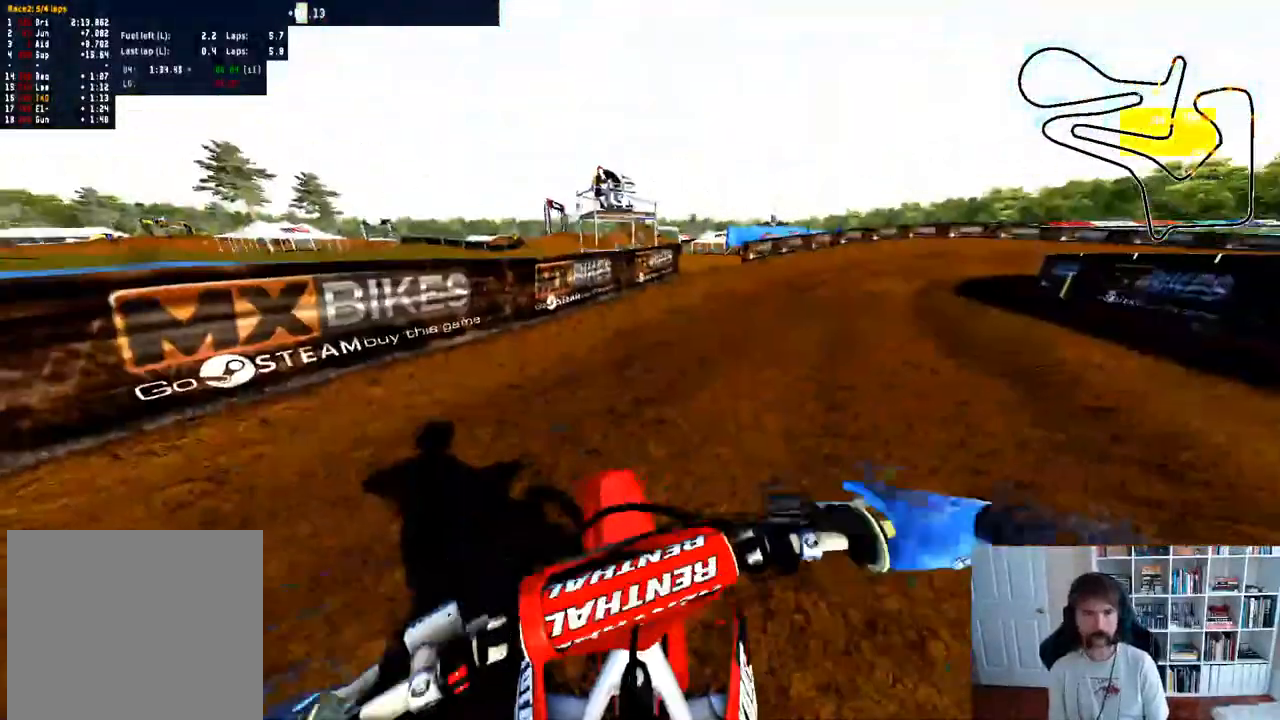
{"buttons": ["R2"], "left_stick": "right", "right_stick": "center", "events": [[67, "B", "up"], [100, "left_stick", "center"], [167, "R2", "down"], [233, "left_stick", "right"]]}
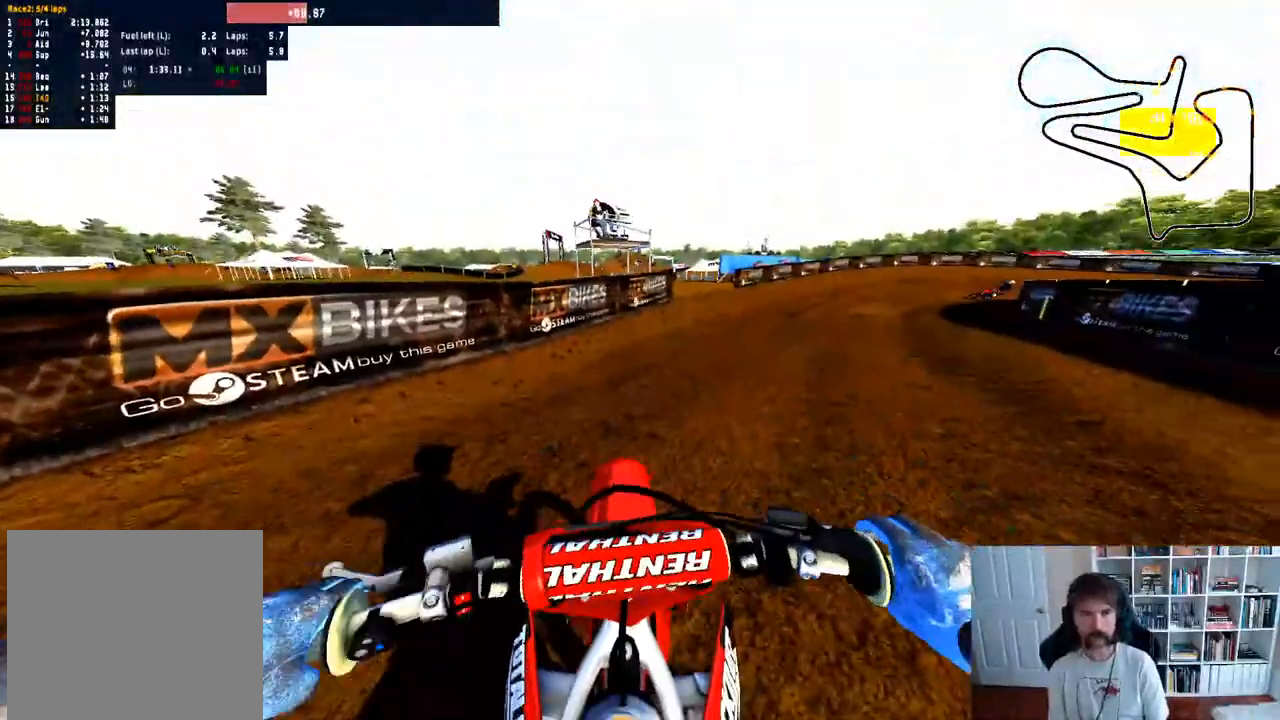
{"buttons": ["R2"], "left_stick": "right", "right_stick": "center", "events": [[433, "R2", "up"], [483, "R2", "down"]]}
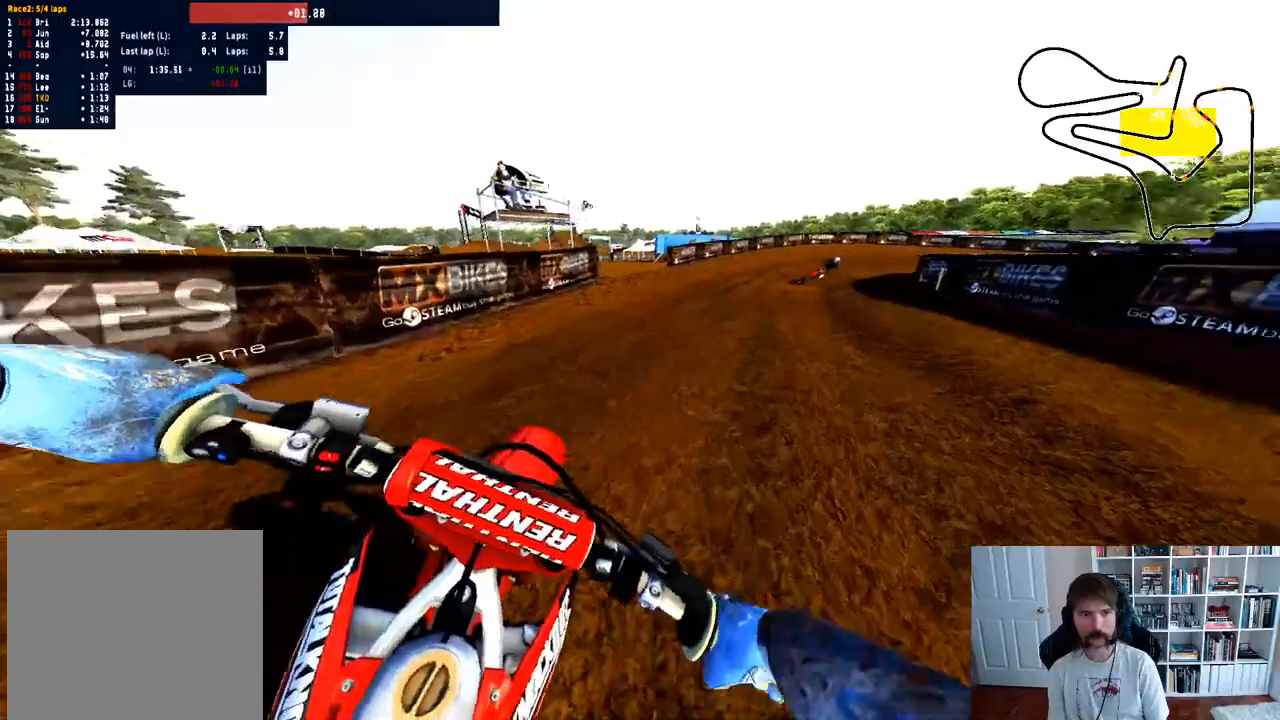
{"buttons": [], "left_stick": "up-right", "right_stick": "center", "events": [[117, "left_stick", "up-right"], [133, "R2", "up"]]}
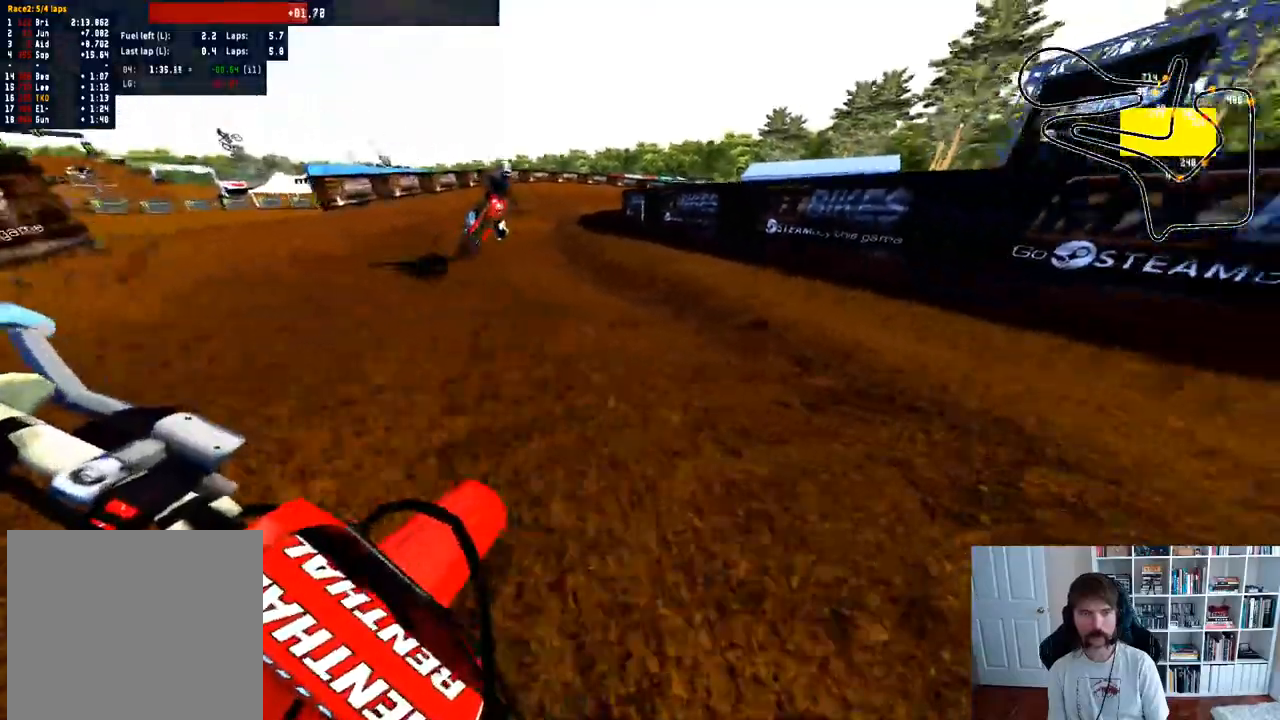
{"buttons": ["R2"], "left_stick": "right", "right_stick": "center", "events": [[167, "left_stick", "right"], [500, "R2", "down"]]}
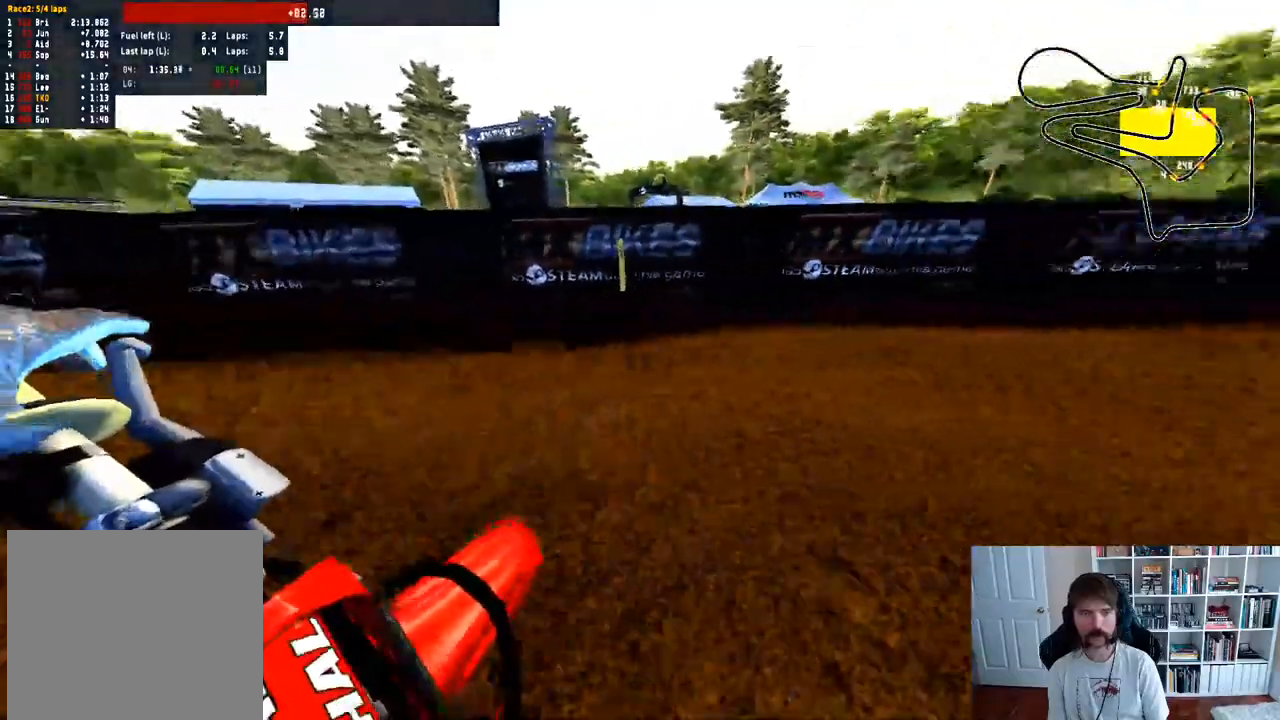
{"buttons": ["R3"], "left_stick": "right", "right_stick": "center", "events": [[250, "left_stick", "up-right"], [367, "R2", "up"], [367, "left_stick", "right"], [483, "R3", "down"]]}
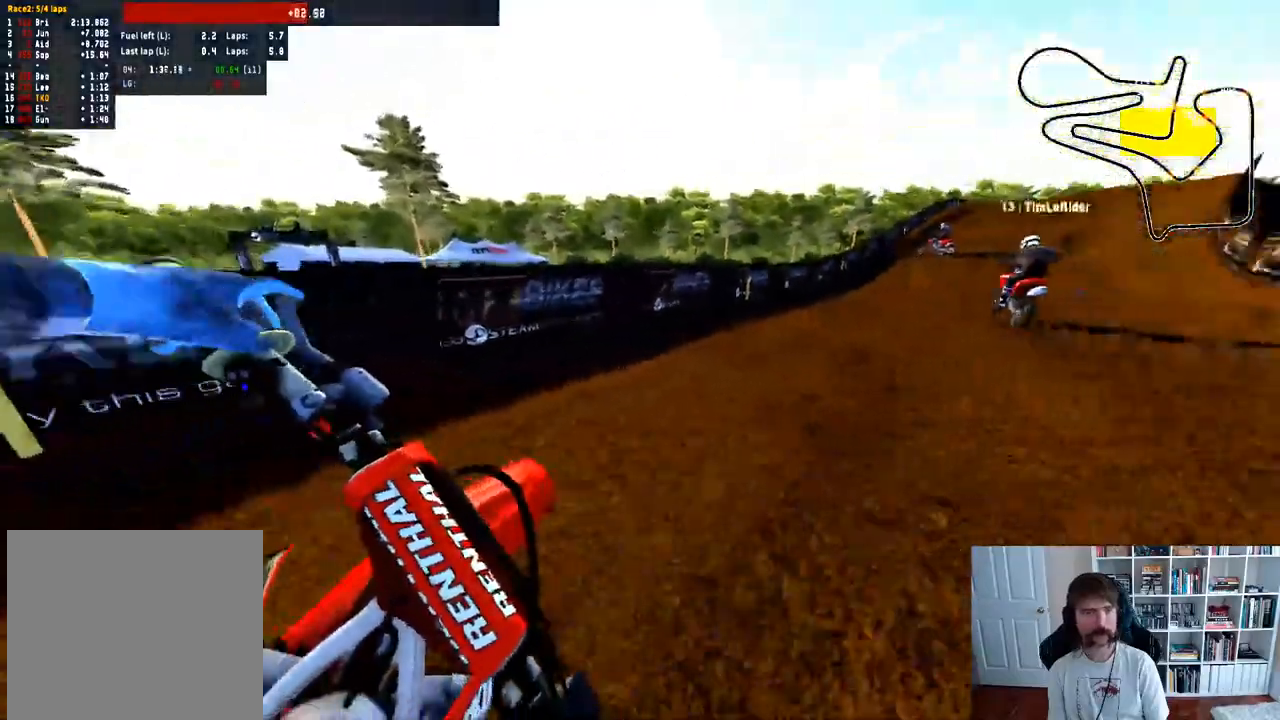
{"buttons": ["R2"], "left_stick": "center", "right_stick": "center", "events": [[50, "left_stick", "up-right"], [100, "R3", "up"], [117, "R2", "down"], [183, "left_stick", "center"]]}
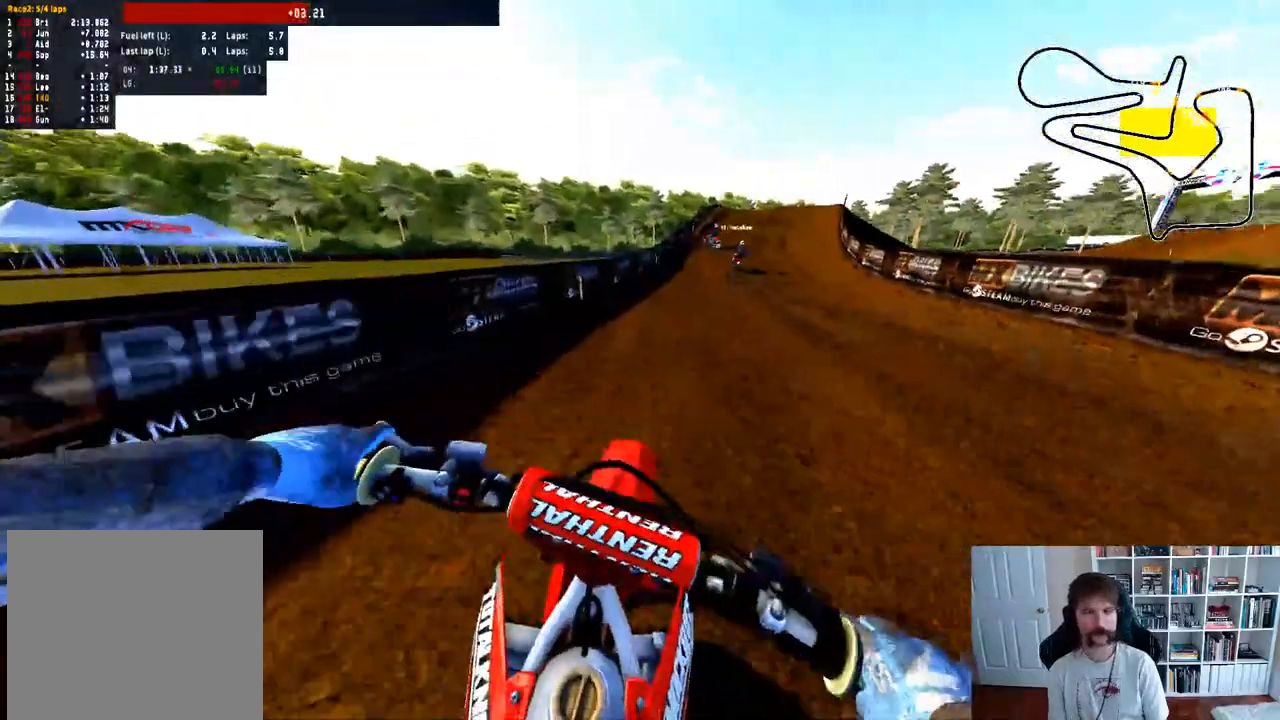
{"buttons": ["R2"], "left_stick": "center", "right_stick": "center", "events": []}
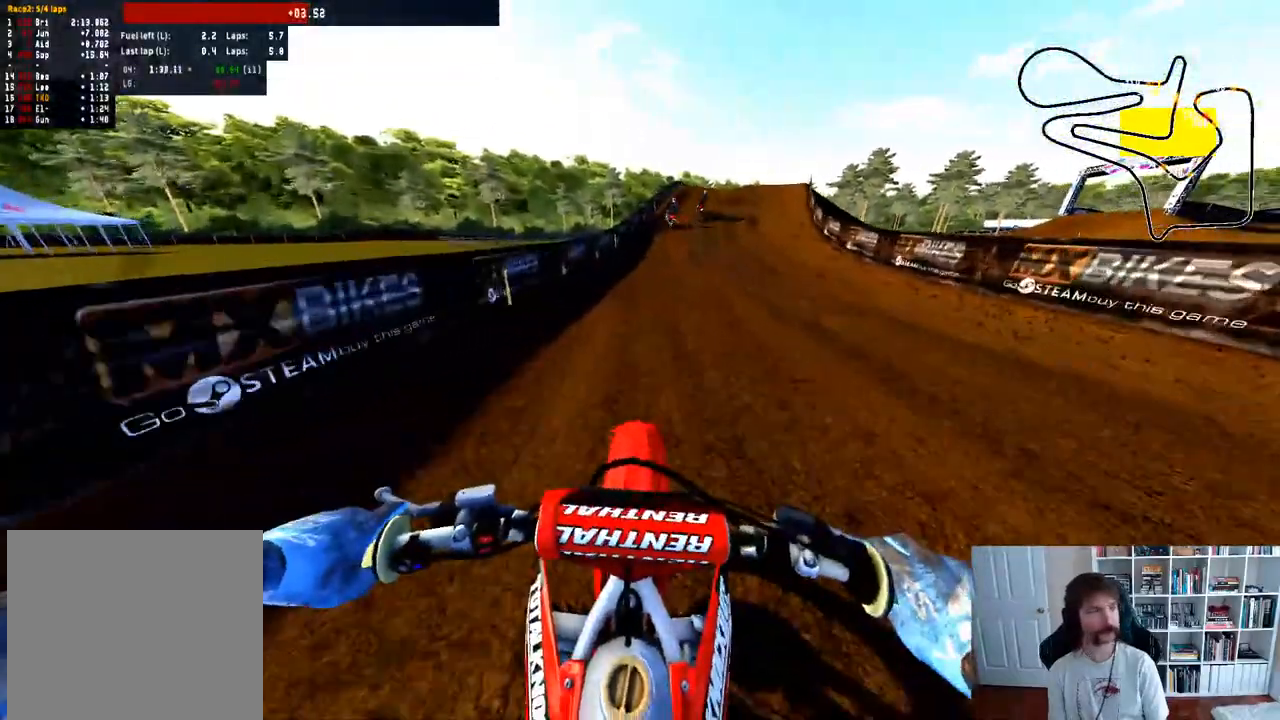
{"buttons": ["R2"], "left_stick": "center", "right_stick": "center", "events": []}
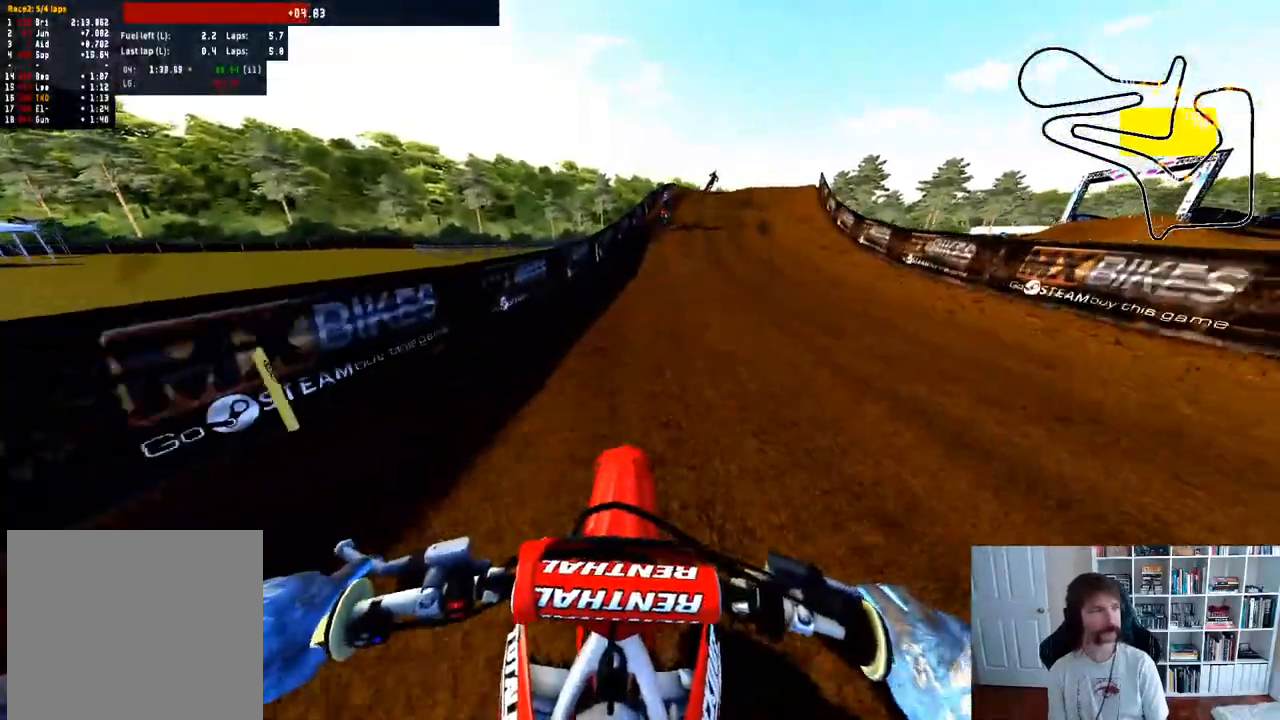
{"buttons": ["R2"], "left_stick": "center", "right_stick": "center"}
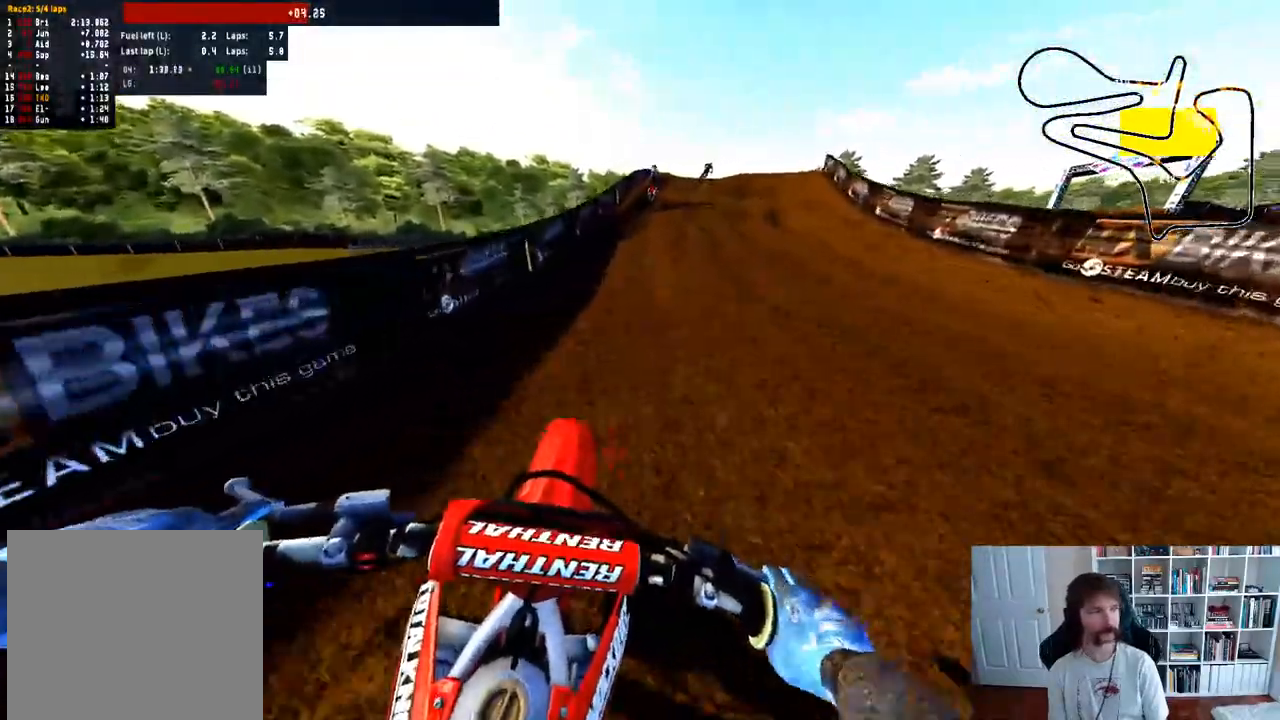
{"buttons": ["R2"], "left_stick": "center", "right_stick": "center", "events": []}
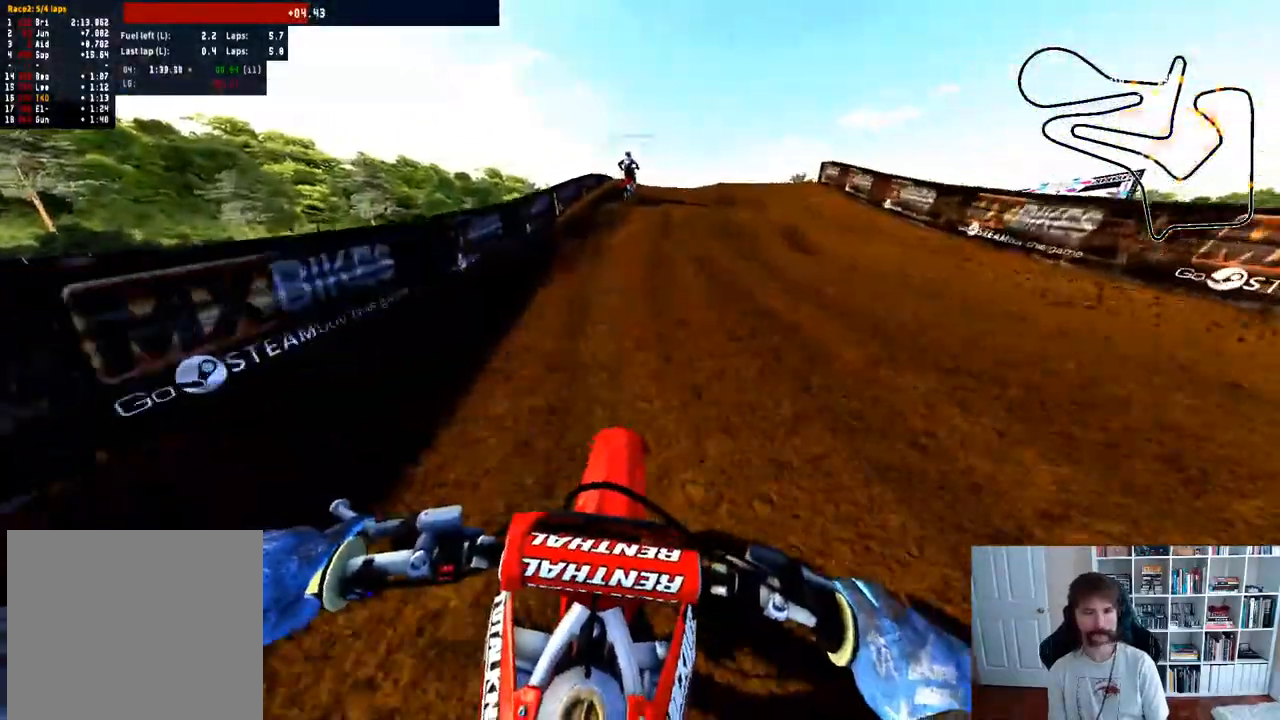
{"buttons": ["R2"], "left_stick": "center", "right_stick": "center", "events": []}
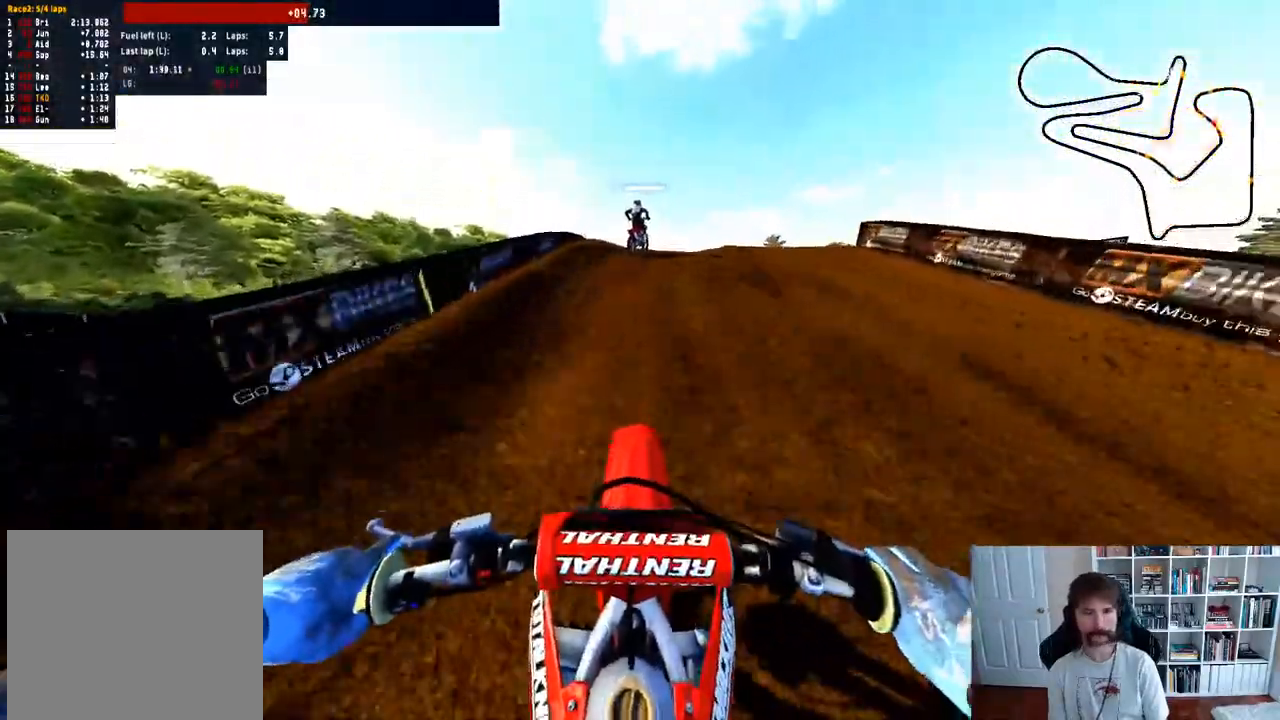
{"buttons": [], "left_stick": "center", "right_stick": "center", "events": [[383, "R2", "up"]]}
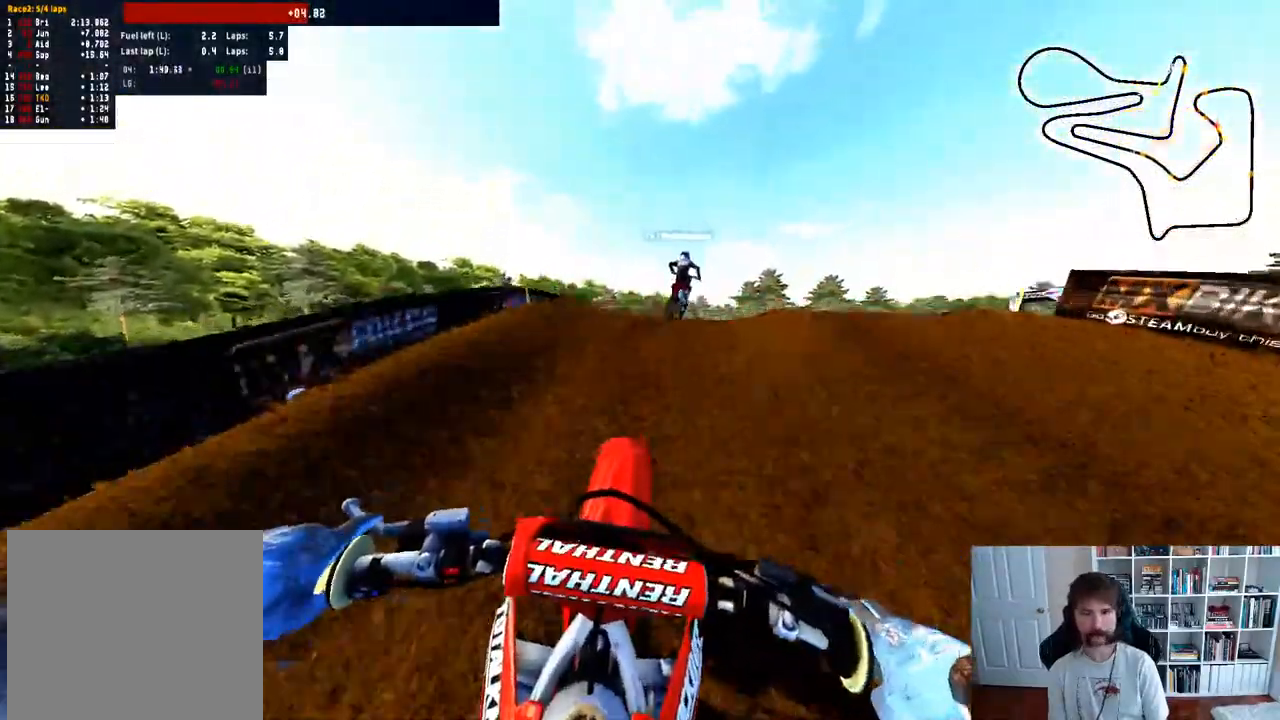
{"buttons": [], "left_stick": "right", "right_stick": "center", "events": [[133, "left_stick", "right"]]}
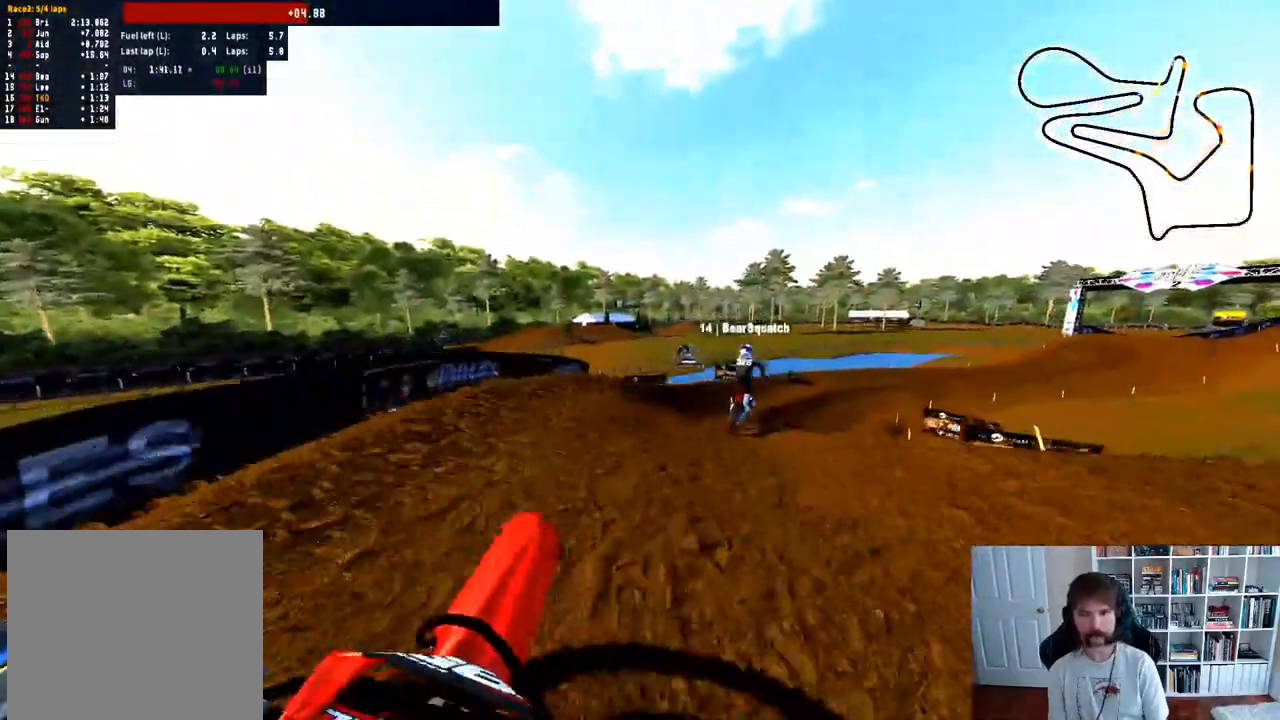
{"buttons": [], "left_stick": "center", "right_stick": "center", "events": [[167, "left_stick", "center"], [383, "R3", "down"], [450, "R3", "up"]]}
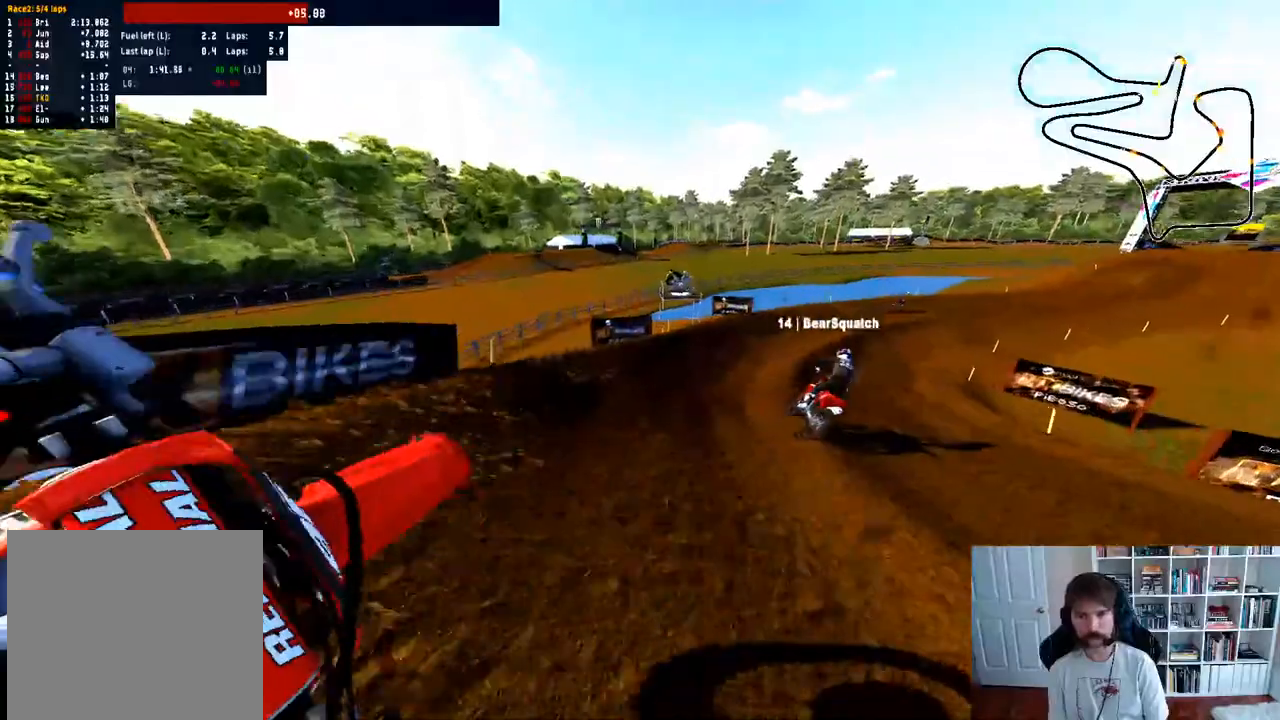
{"buttons": ["R2"], "left_stick": "center", "right_stick": "center", "events": [[33, "left_stick", "left"], [183, "R2", "down"], [217, "left_stick", "center"]]}
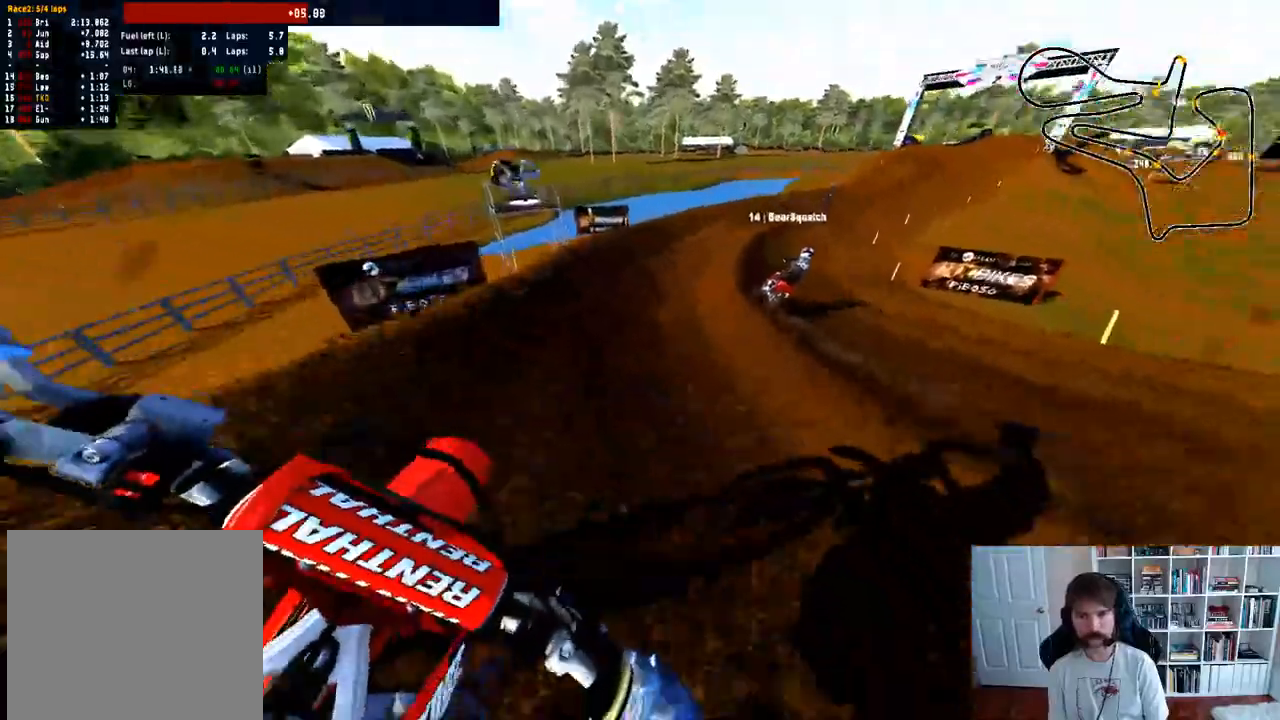
{"buttons": ["B", "R2"], "left_stick": "right", "right_stick": "center"}
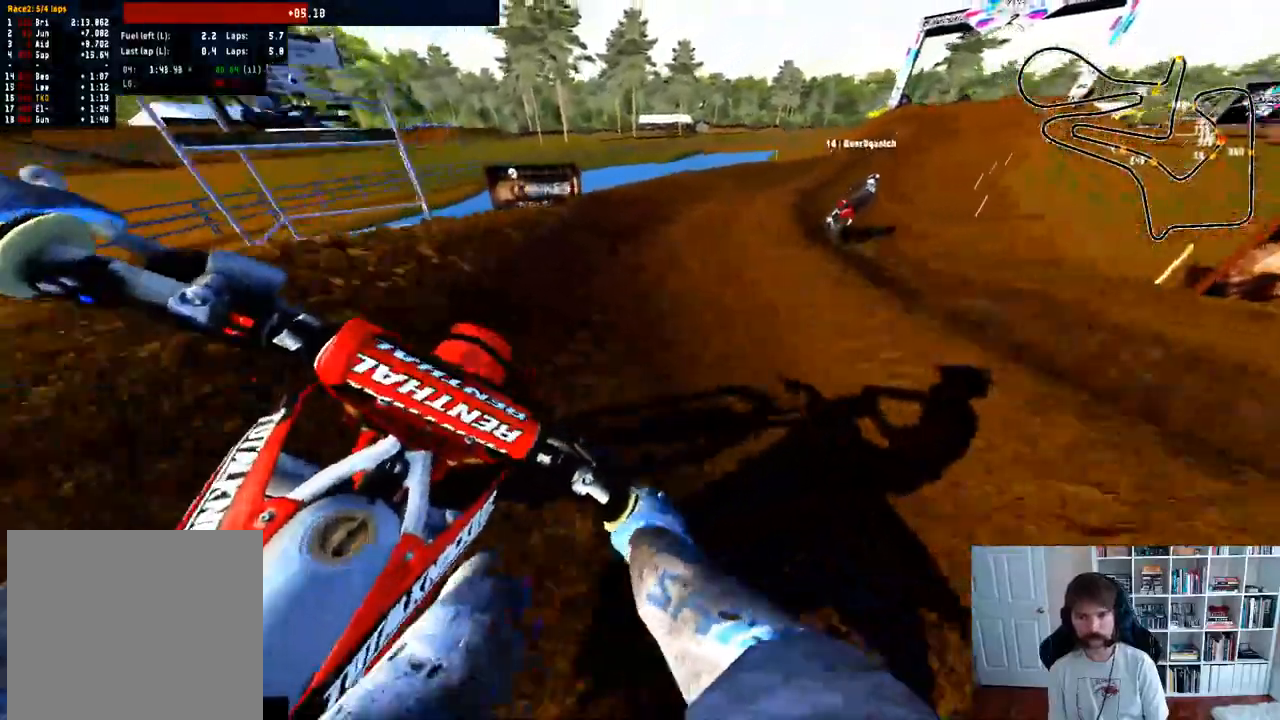
{"buttons": ["R2"], "left_stick": "right", "right_stick": "center", "events": [[50, "B", "up"], [50, "left_stick", "center"], [433, "left_stick", "right"]]}
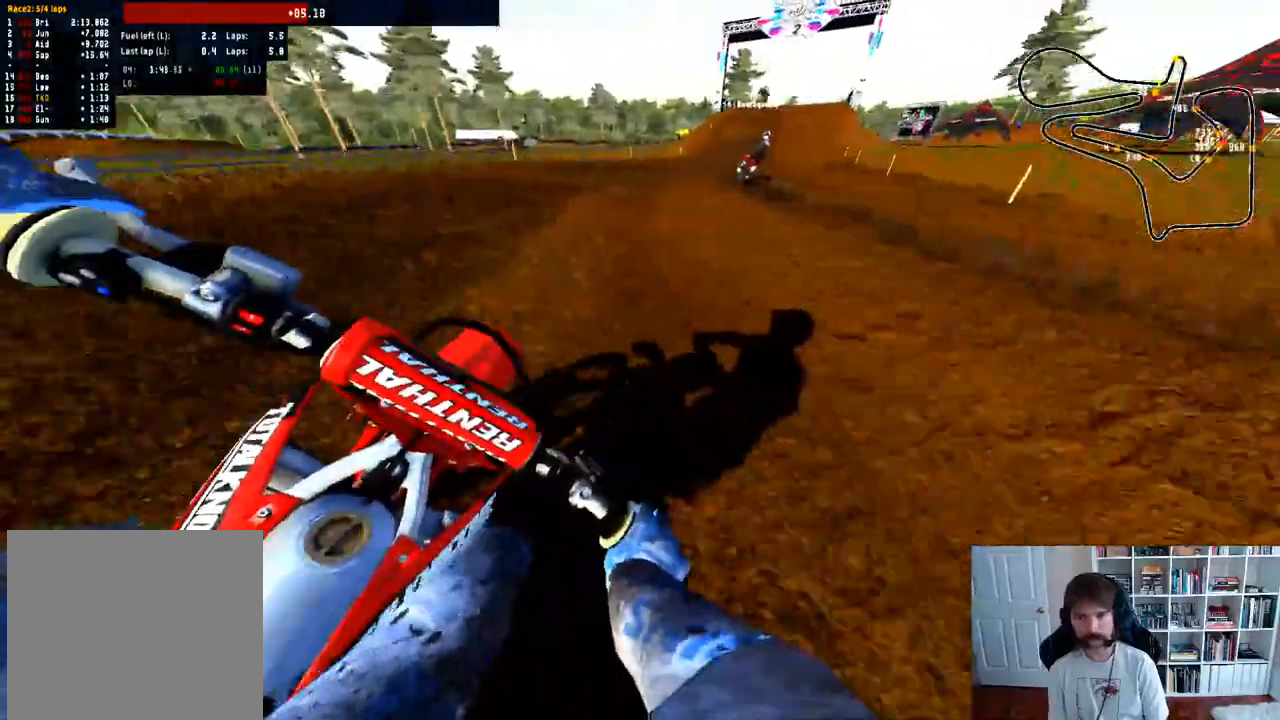
{"buttons": ["R2"], "left_stick": "center", "right_stick": "center", "events": [[100, "left_stick", "center"]]}
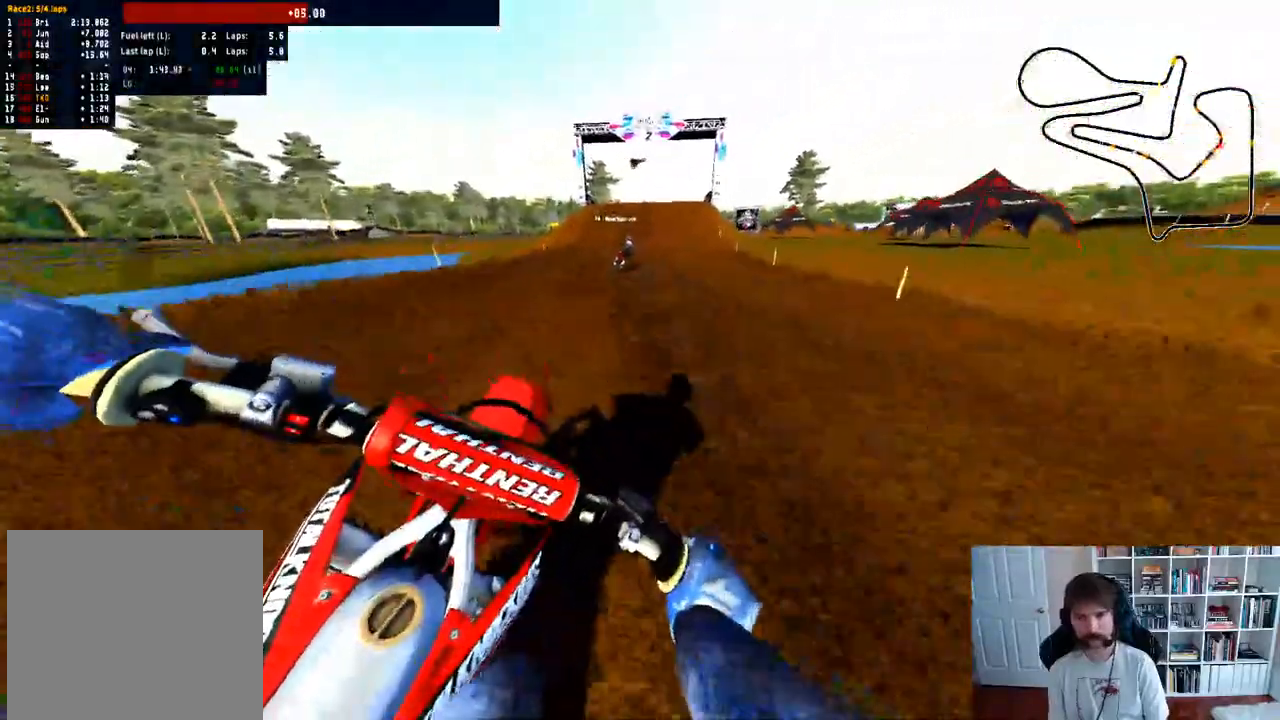
{"buttons": ["R2"], "left_stick": "center", "right_stick": "center", "events": [[117, "R2", "up"], [217, "R2", "down"], [267, "R3", "down"], [433, "R3", "up"]]}
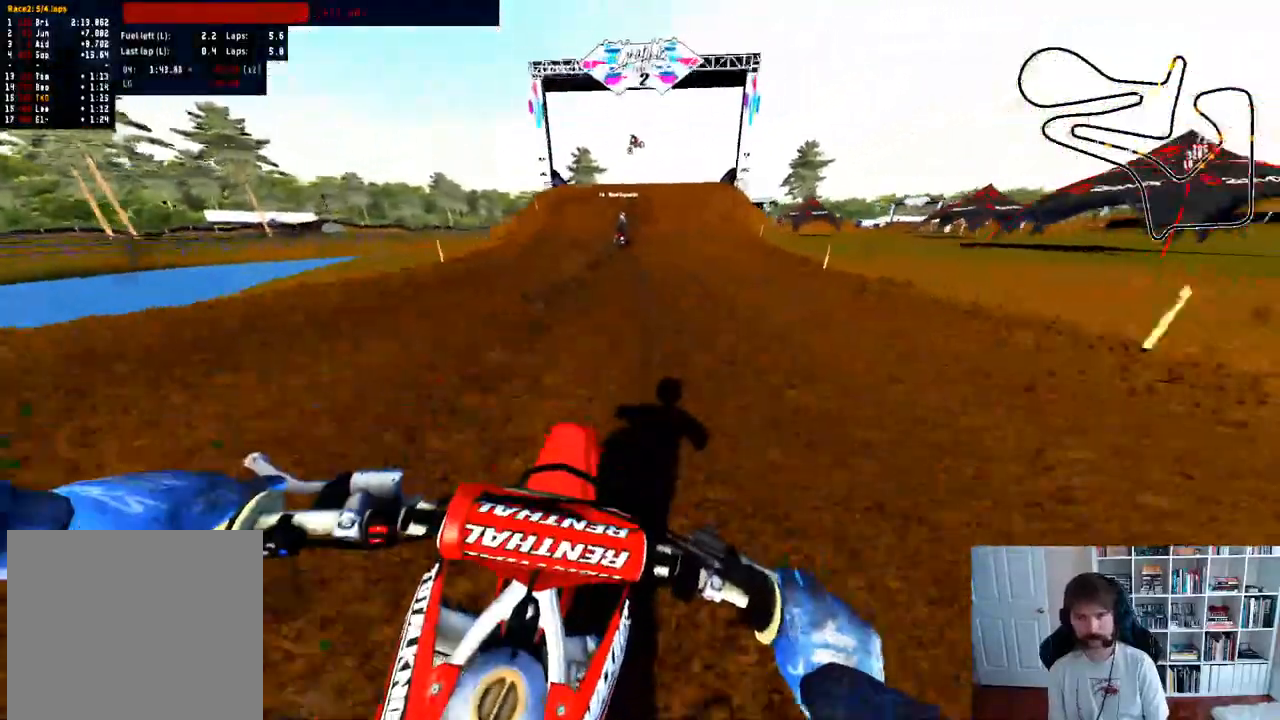
{"buttons": ["R2"], "left_stick": "center", "right_stick": "center", "events": []}
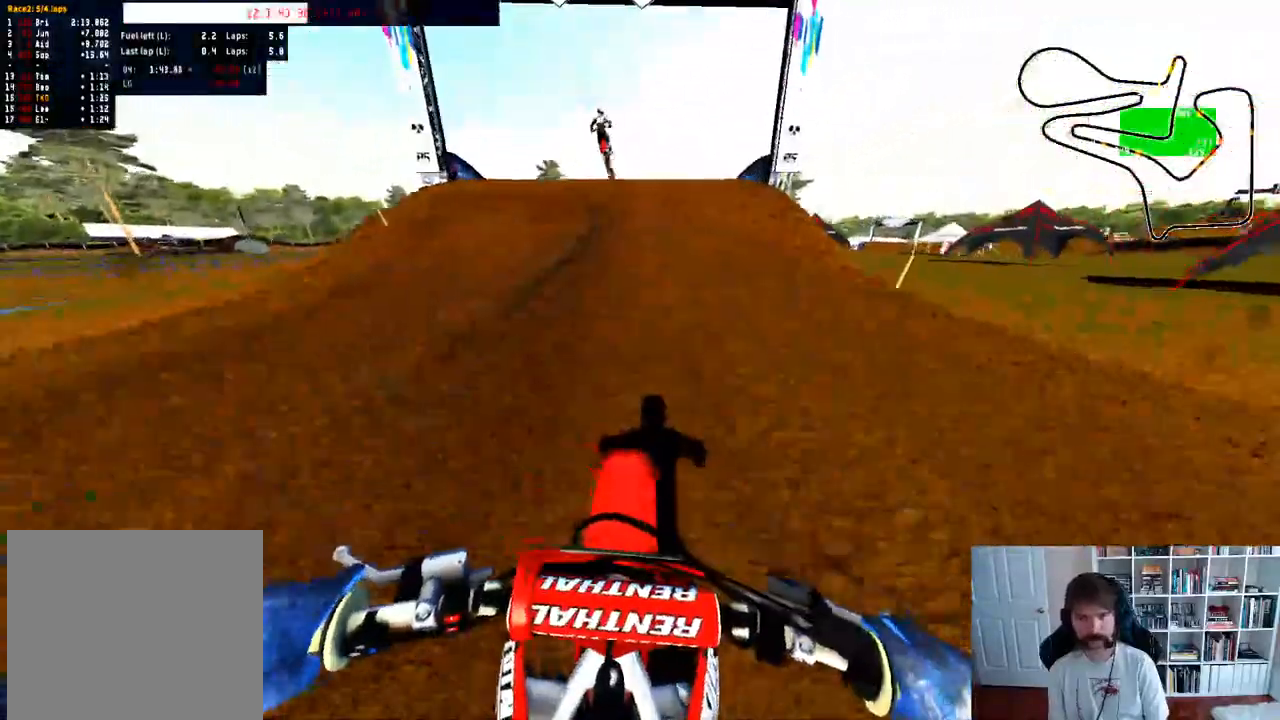
{"buttons": ["R2"], "left_stick": "down", "right_stick": "up", "events": [[400, "right_stick", "up"], [417, "left_stick", "down"]]}
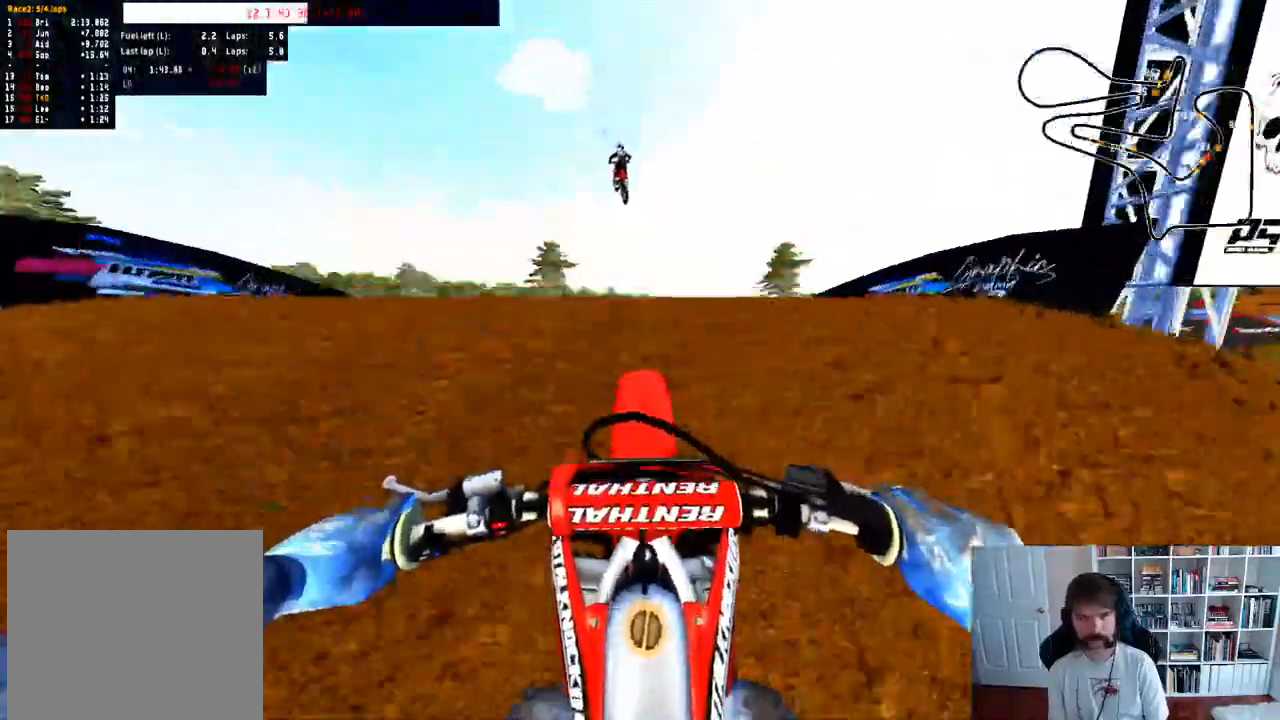
{"buttons": ["L2"], "left_stick": "center", "right_stick": "center", "events": [[367, "R2", "up"], [367, "right_stick", "center"], [467, "left_stick", "center"], [500, "L2", "down"]]}
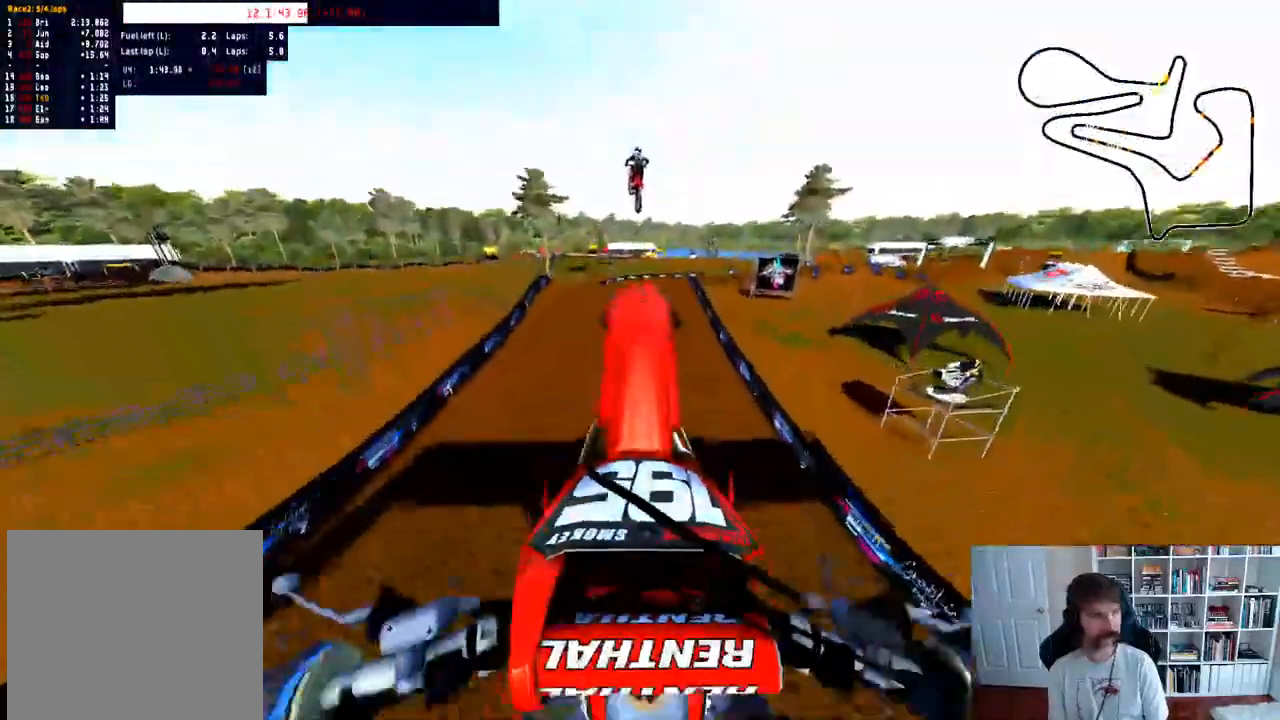
{"buttons": ["R2"], "left_stick": "center", "right_stick": "center", "events": [[17, "A", "down"], [83, "left_stick", "up"], [250, "L2", "up"], [350, "A", "up"], [383, "left_stick", "center"], [500, "R2", "down"]]}
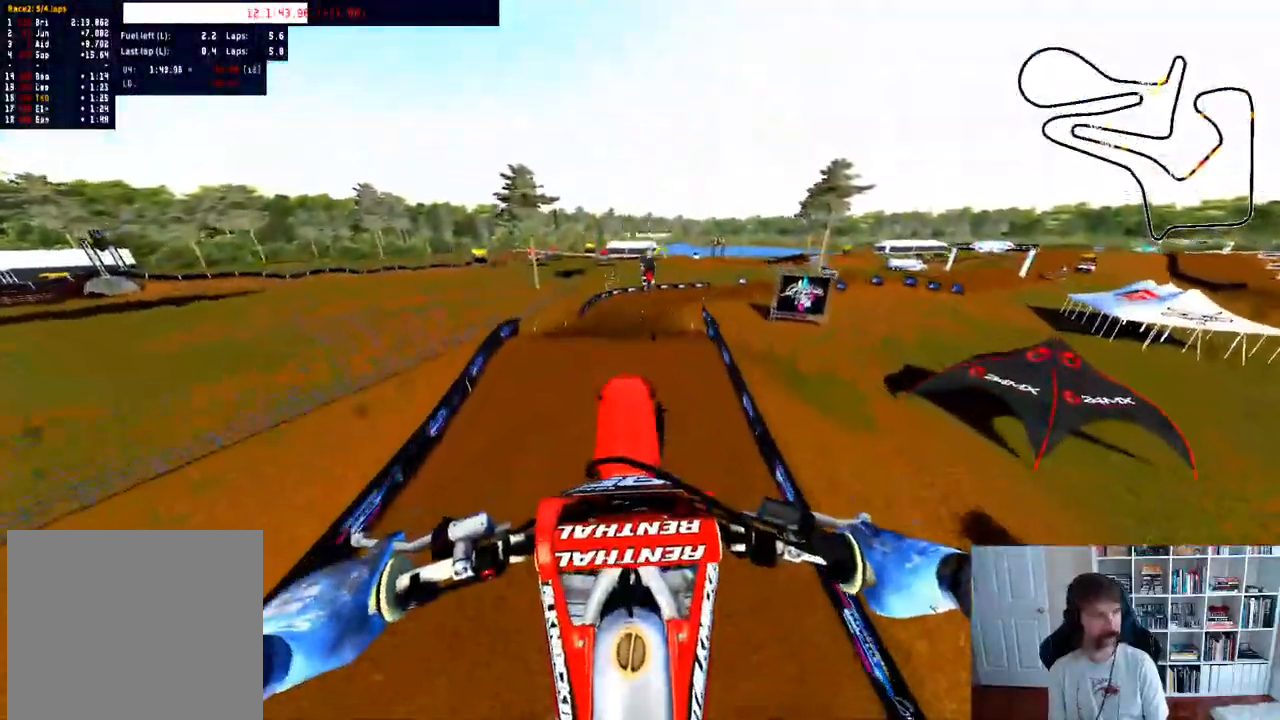
{"buttons": [], "left_stick": "down", "right_stick": "up", "events": [[200, "R2", "up"], [450, "right_stick", "up"], [500, "left_stick", "down"]]}
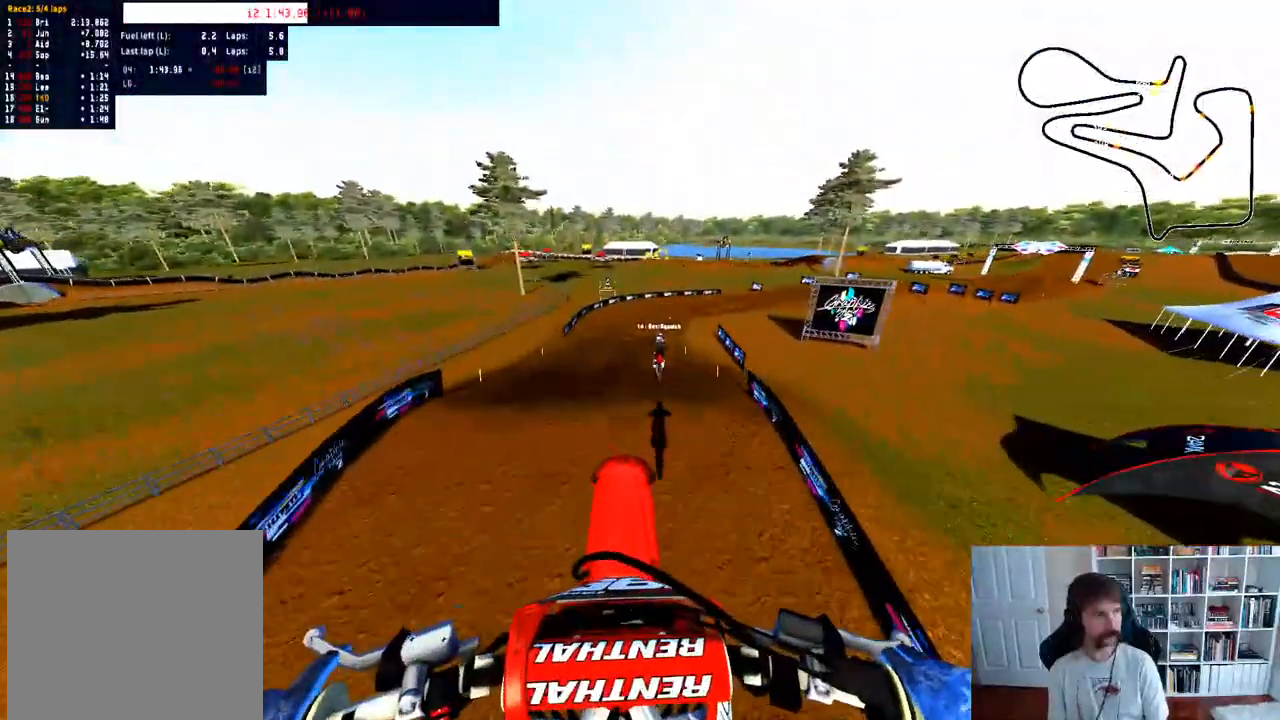
{"buttons": ["R2"], "left_stick": "center", "right_stick": "up", "events": [[167, "R2", "down"], [183, "left_stick", "center"]]}